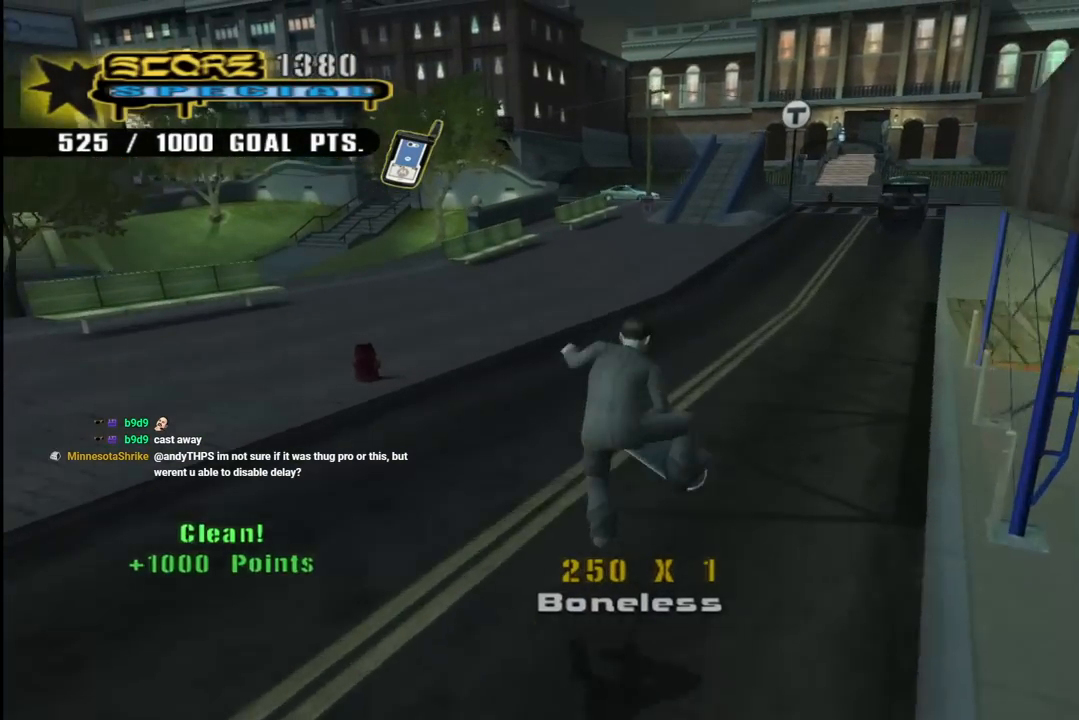
Gameplay with a controller (PlayStation layout); each line is a JSON object with the inputs held at the frame after it. "events" lists button and stick changes between this image and that frame as [ms after this image, input, new state], when the widget could be followed in between.
{"buttons": ["CROSS", "DPAD_UP"], "left_stick": "center", "right_stick": "center", "events": [[100, "DPAD_UP", "up"], [183, "DPAD_UP", "down"], [250, "DPAD_UP", "up"], [317, "DPAD_UP", "down"], [400, "DPAD_UP", "up"], [450, "DPAD_UP", "down"]]}
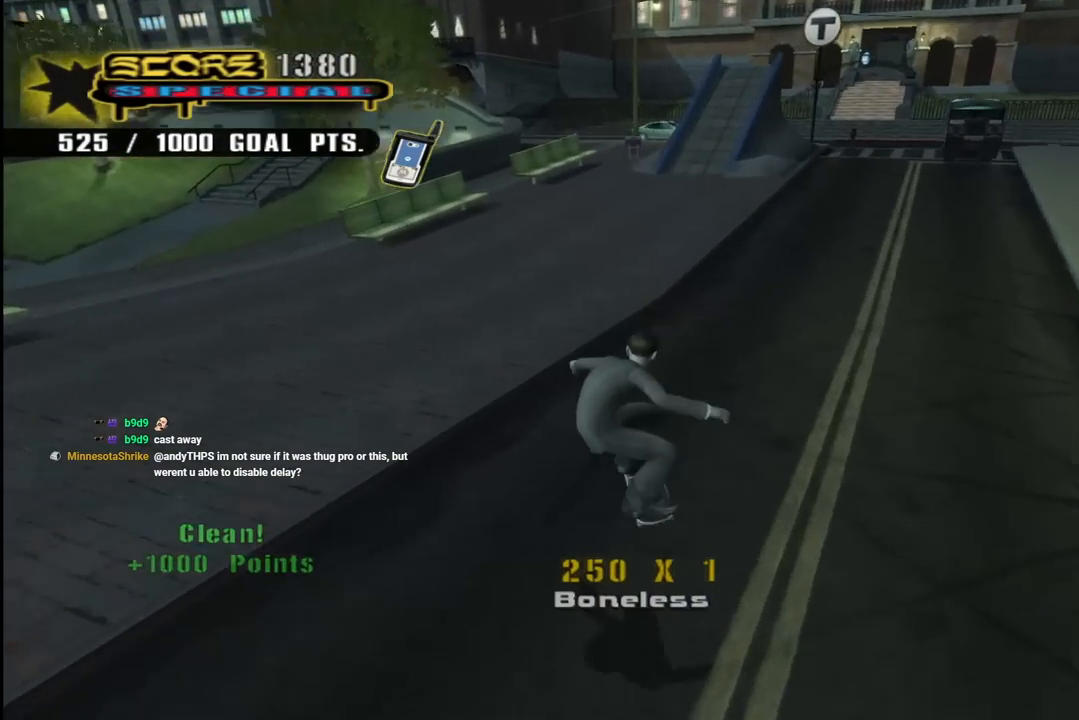
{"buttons": ["CROSS", "DPAD_UP"], "left_stick": "center", "right_stick": "center", "events": [[83, "DPAD_UP", "up"], [117, "DPAD_UP", "down"], [150, "DPAD_RIGHT", "down"], [200, "DPAD_UP", "up"], [233, "CROSS", "up"], [250, "DPAD_UP", "down"], [267, "DPAD_RIGHT", "up"], [283, "CROSS", "down"]]}
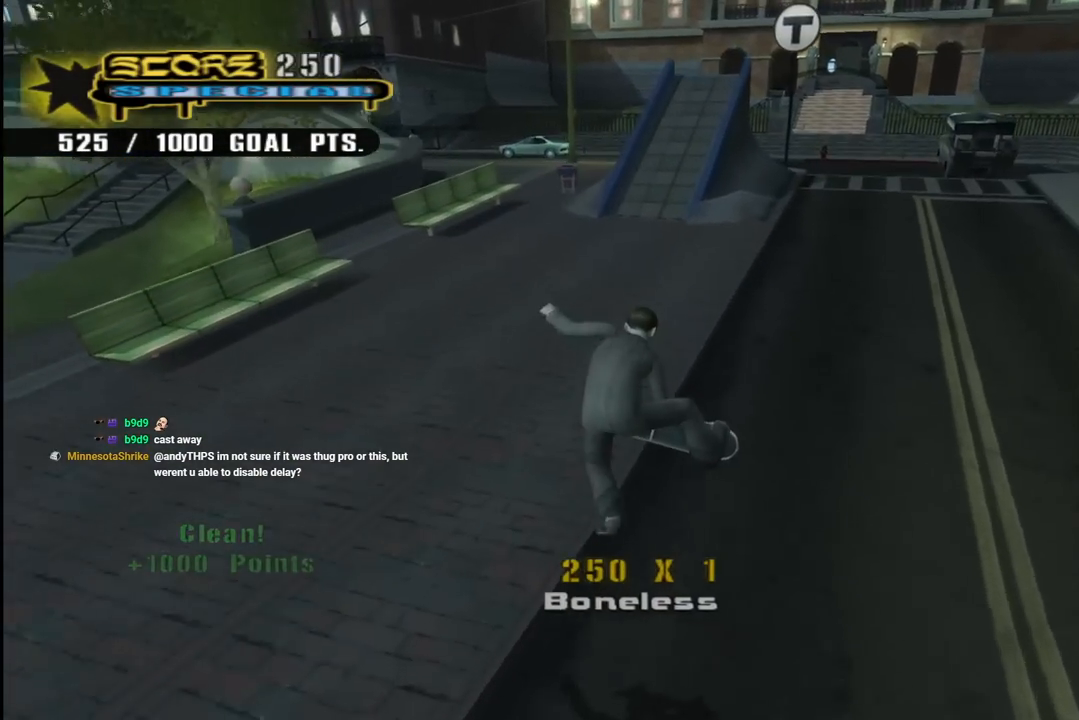
{"buttons": ["CROSS", "DPAD_UP"], "left_stick": "center", "right_stick": "center", "events": [[17, "DPAD_UP", "up"], [50, "DPAD_UP", "down"], [133, "DPAD_UP", "up"], [183, "DPAD_UP", "down"], [283, "DPAD_UP", "up"], [333, "DPAD_UP", "down"], [400, "DPAD_UP", "up"], [467, "DPAD_UP", "down"]]}
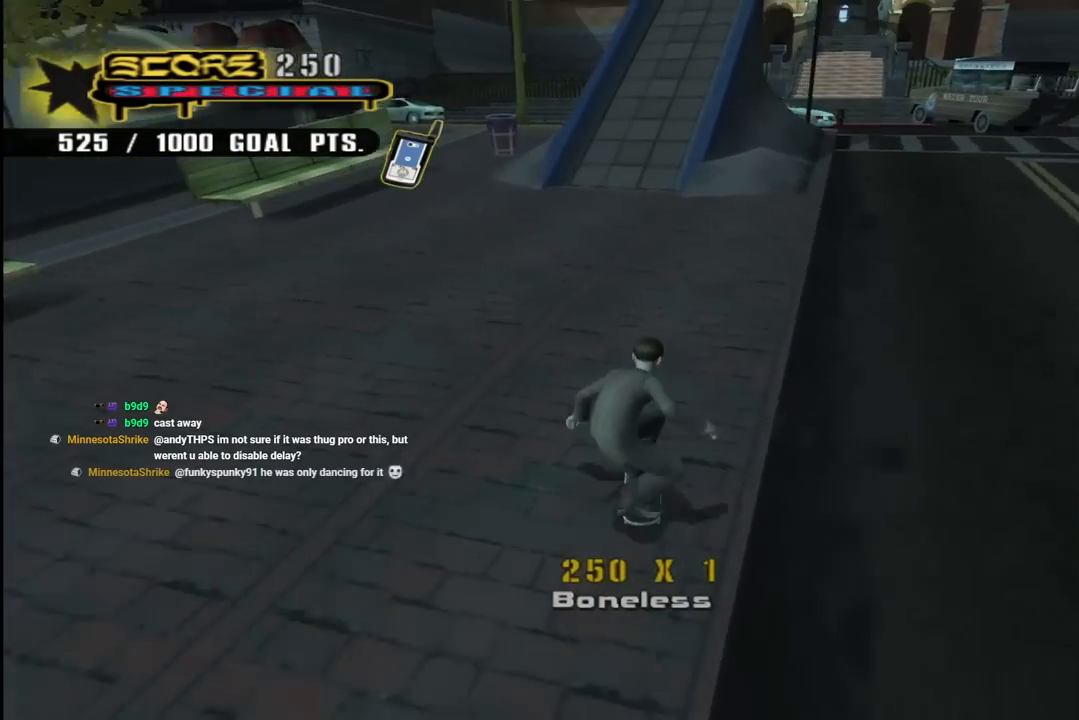
{"buttons": ["CROSS"], "left_stick": "center", "right_stick": "center", "events": [[33, "DPAD_UP", "up"], [50, "CROSS", "up"], [117, "CROSS", "down"], [117, "DPAD_UP", "down"], [133, "DPAD_RIGHT", "down"], [150, "DPAD_RIGHT", "up"], [167, "DPAD_UP", "up"], [233, "DPAD_UP", "down"], [333, "DPAD_UP", "up"], [383, "DPAD_UP", "down"], [467, "DPAD_UP", "up"]]}
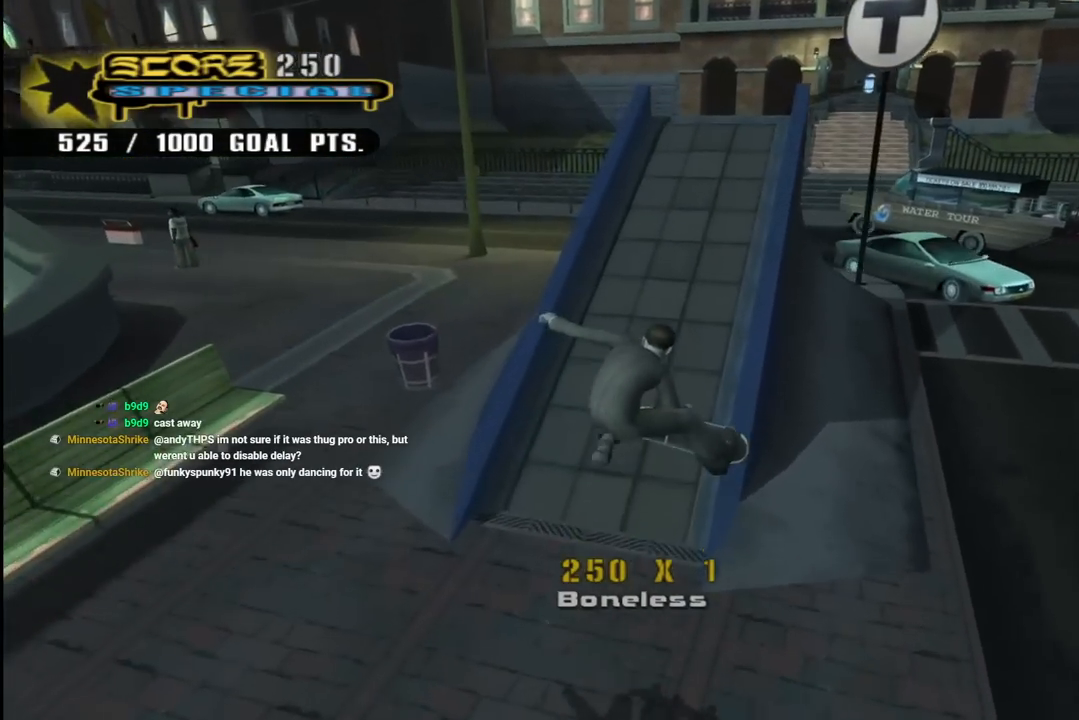
{"buttons": ["CROSS", "TRIANGLE", "DPAD_UP"], "left_stick": "center", "right_stick": "center", "events": [[33, "DPAD_UP", "down"], [100, "DPAD_UP", "up"], [167, "DPAD_UP", "down"], [250, "DPAD_UP", "up"], [300, "DPAD_UP", "down"], [317, "TRIANGLE", "down"], [333, "CROSS", "up"], [400, "DPAD_UP", "up"], [433, "DPAD_UP", "down"], [450, "CROSS", "down"]]}
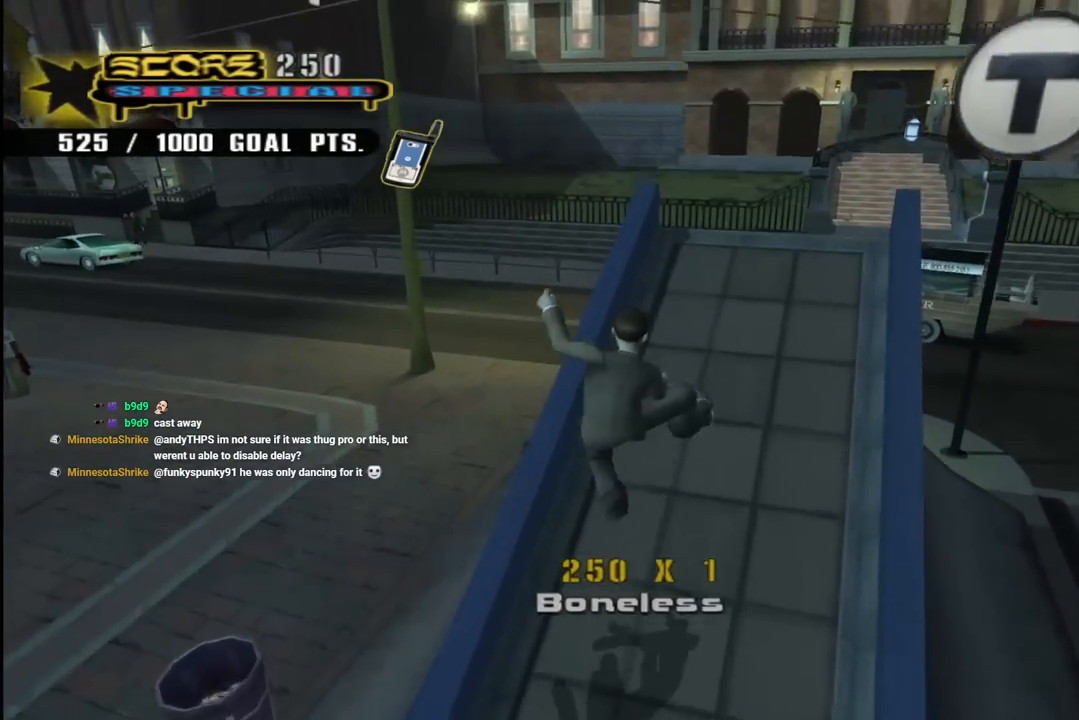
{"buttons": ["CROSS", "TRIANGLE", "DPAD_UP"], "left_stick": "center", "right_stick": "center", "events": [[33, "CROSS", "up"], [133, "CROSS", "down"], [200, "CROSS", "up"], [300, "CROSS", "down"], [333, "DPAD_UP", "up"], [367, "DPAD_UP", "down"], [383, "CROSS", "up"], [467, "CROSS", "down"], [467, "DPAD_UP", "up"], [500, "DPAD_UP", "down"]]}
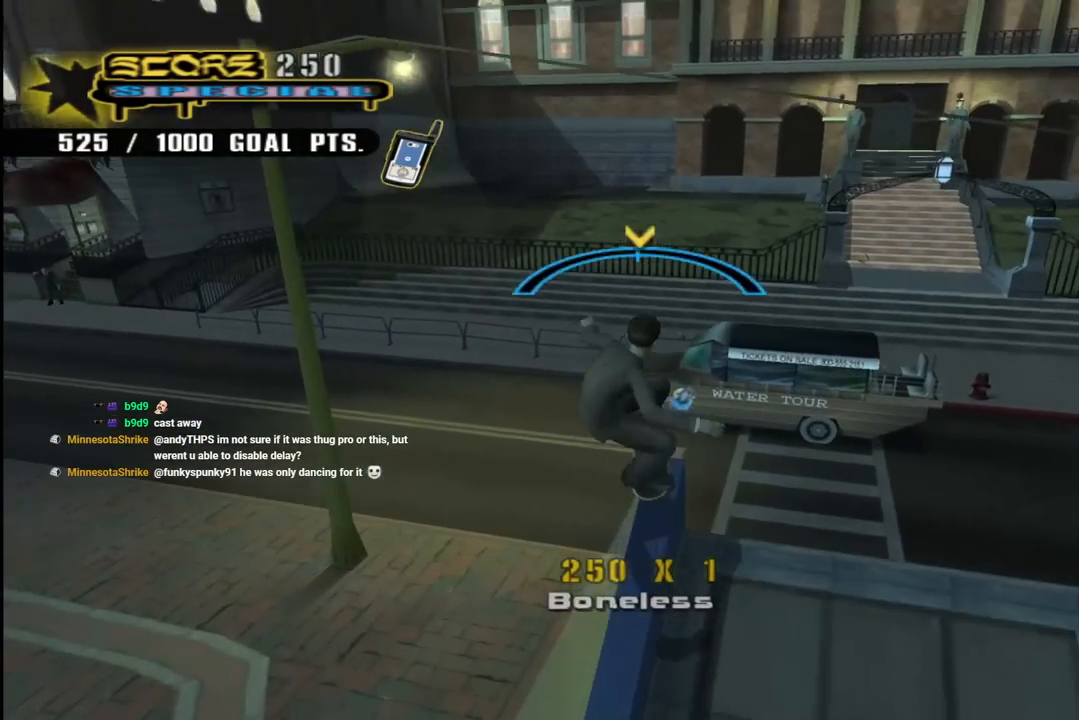
{"buttons": ["CROSS"], "left_stick": "center", "right_stick": "center", "events": [[83, "CROSS", "up"], [167, "CROSS", "down"], [283, "DPAD_UP", "up"], [300, "DPAD_UP", "down"], [383, "DPAD_UP", "up"], [400, "TRIANGLE", "up"]]}
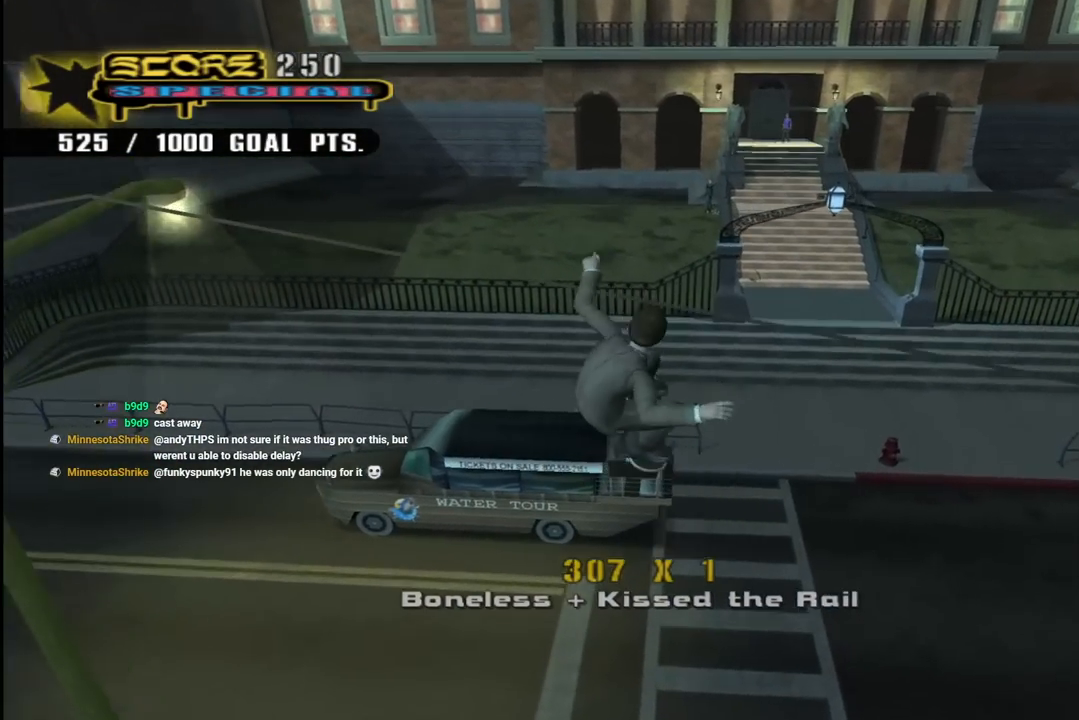
{"buttons": ["CROSS", "DPAD_RIGHT"], "left_stick": "center", "right_stick": "center", "events": [[300, "DPAD_UP", "down"], [400, "DPAD_UP", "up"], [500, "DPAD_RIGHT", "down"]]}
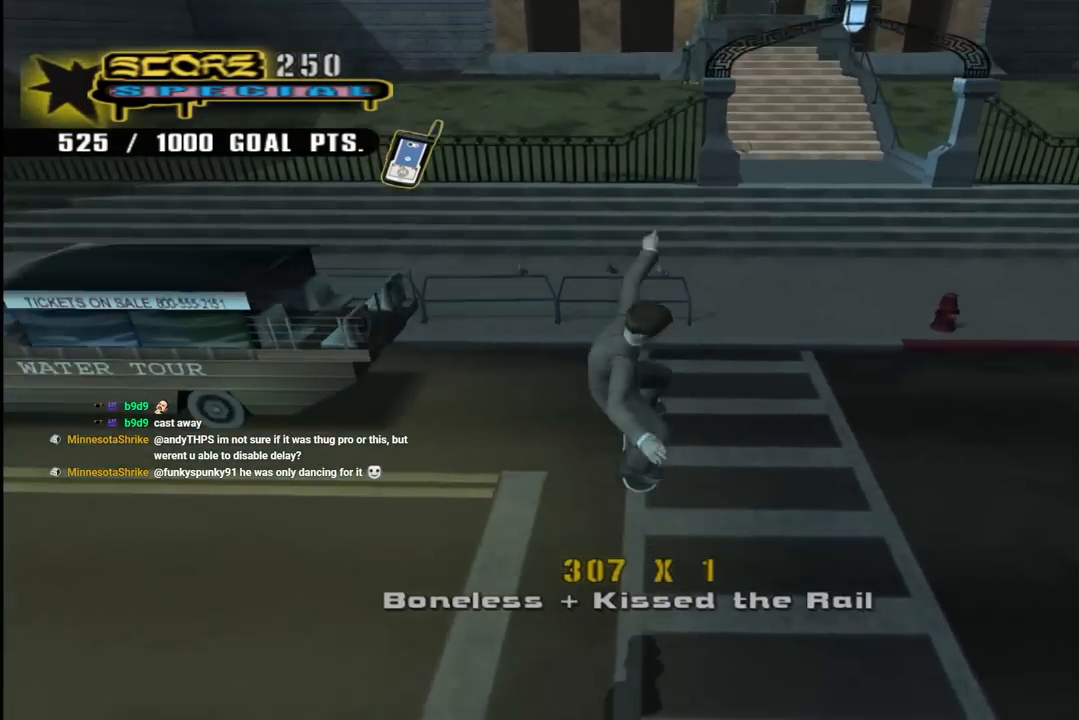
{"buttons": ["CROSS", "DPAD_UP", "DPAD_LEFT"], "left_stick": "center", "right_stick": "center", "events": [[250, "DPAD_UP", "down"], [317, "DPAD_RIGHT", "up"], [500, "DPAD_LEFT", "down"]]}
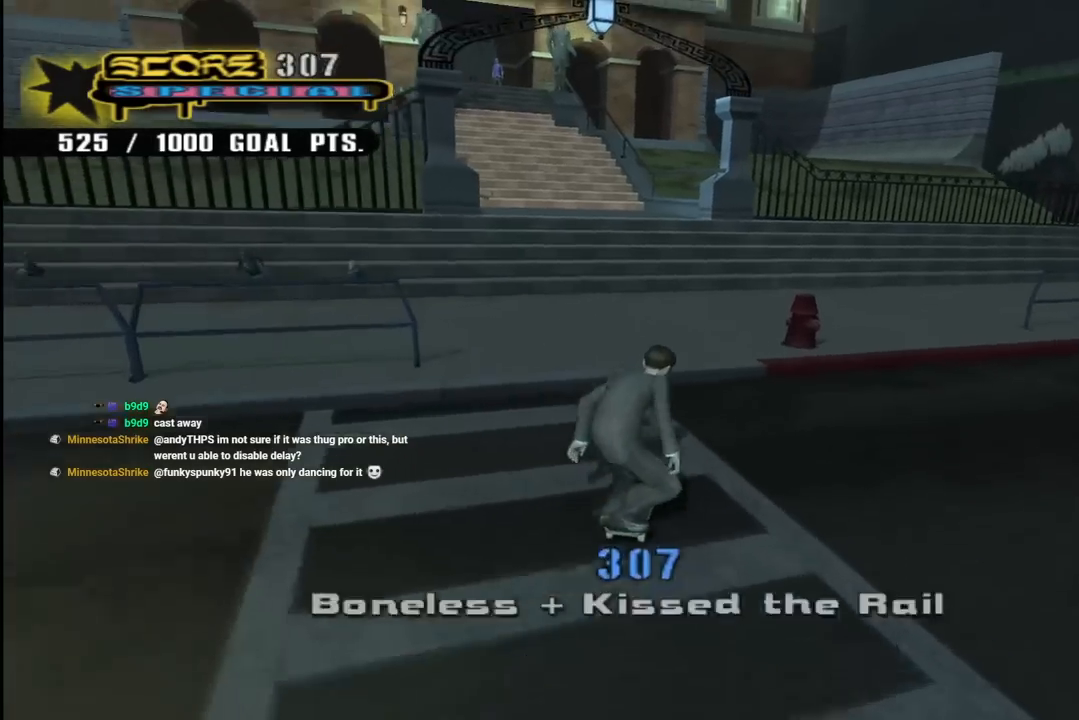
{"buttons": ["CROSS", "L1", "R1", "DPAD_UP", "DPAD_LEFT"], "left_stick": "center", "right_stick": "center", "events": [[200, "DPAD_LEFT", "up"], [350, "L1", "down"], [383, "R1", "down"], [483, "DPAD_LEFT", "down"]]}
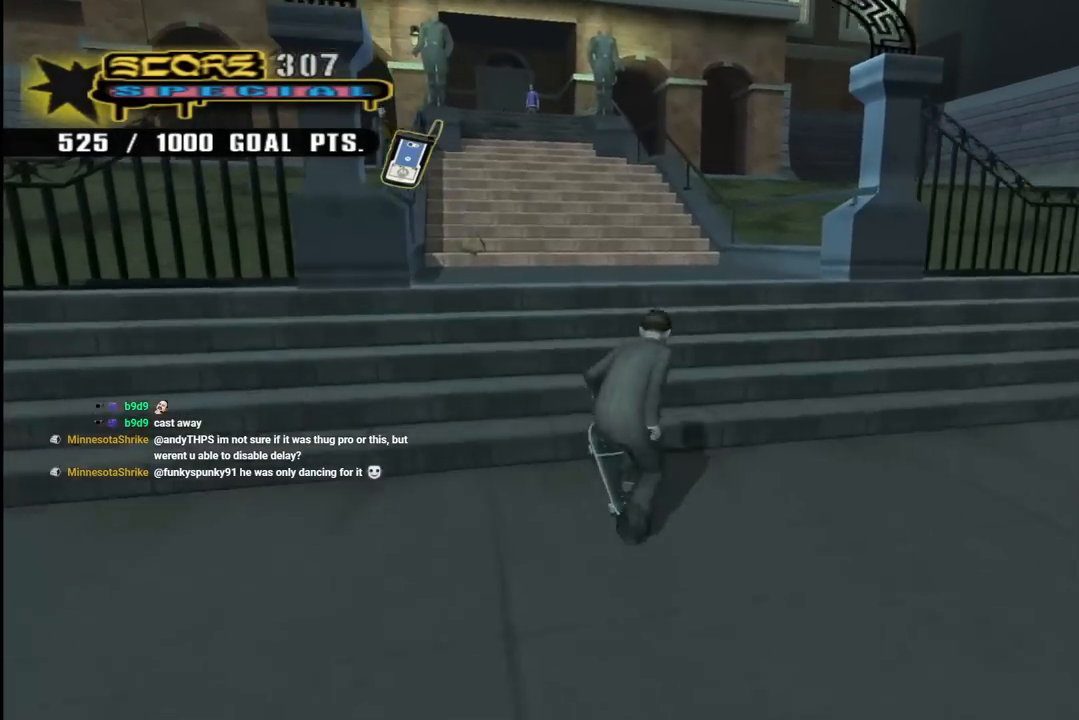
{"buttons": ["CROSS", "DPAD_UP"], "left_stick": "center", "right_stick": "center", "events": [[50, "L1", "up"], [83, "DPAD_LEFT", "up"], [100, "R1", "up"]]}
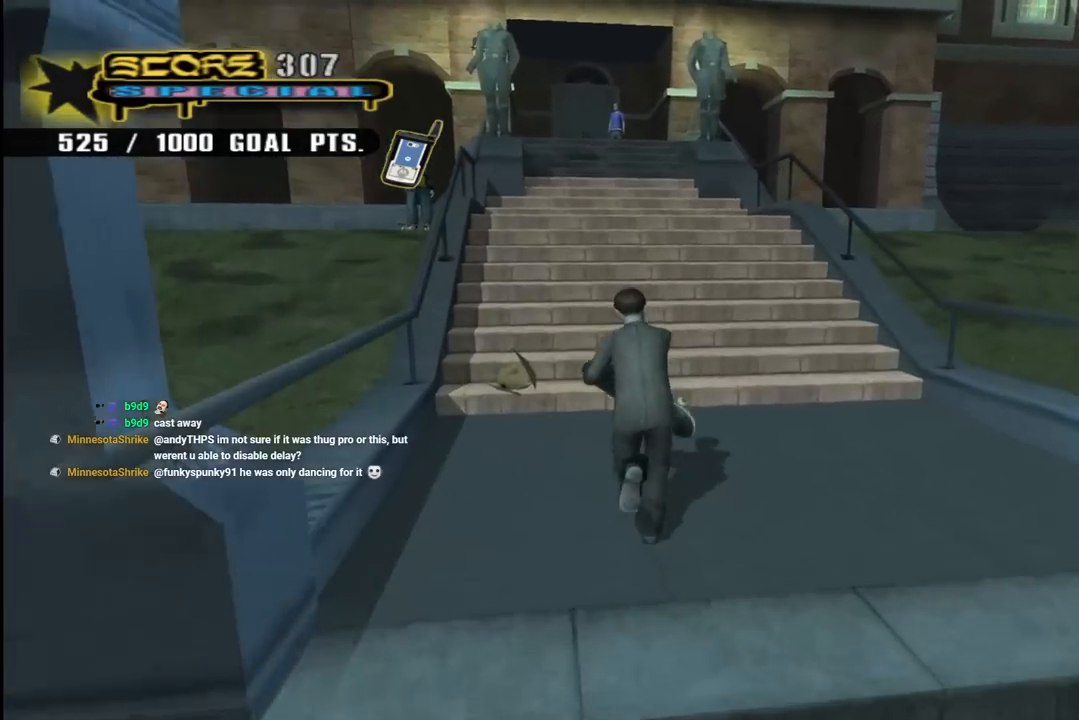
{"buttons": ["CROSS", "DPAD_UP"], "left_stick": "center", "right_stick": "center", "events": []}
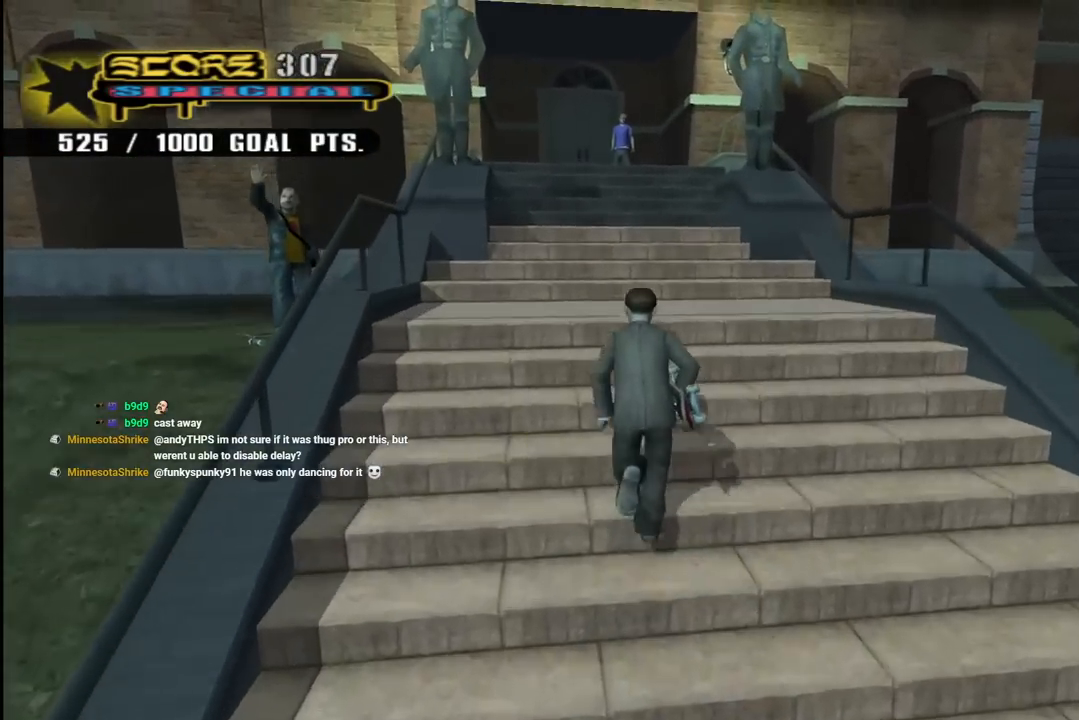
{"buttons": ["CROSS", "DPAD_UP", "DPAD_LEFT"], "left_stick": "center", "right_stick": "center", "events": [[467, "DPAD_LEFT", "down"]]}
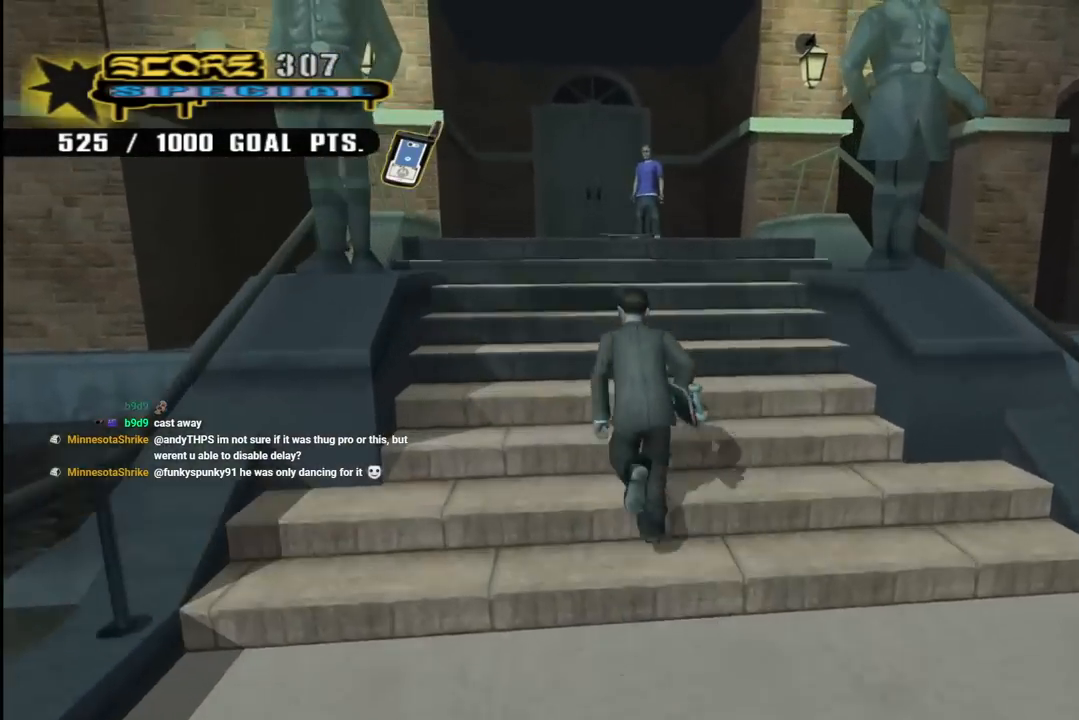
{"buttons": ["CROSS", "R1", "DPAD_UP", "DPAD_RIGHT"], "left_stick": "center", "right_stick": "center", "events": [[83, "DPAD_LEFT", "up"], [500, "DPAD_RIGHT", "down"], [500, "R1", "down"]]}
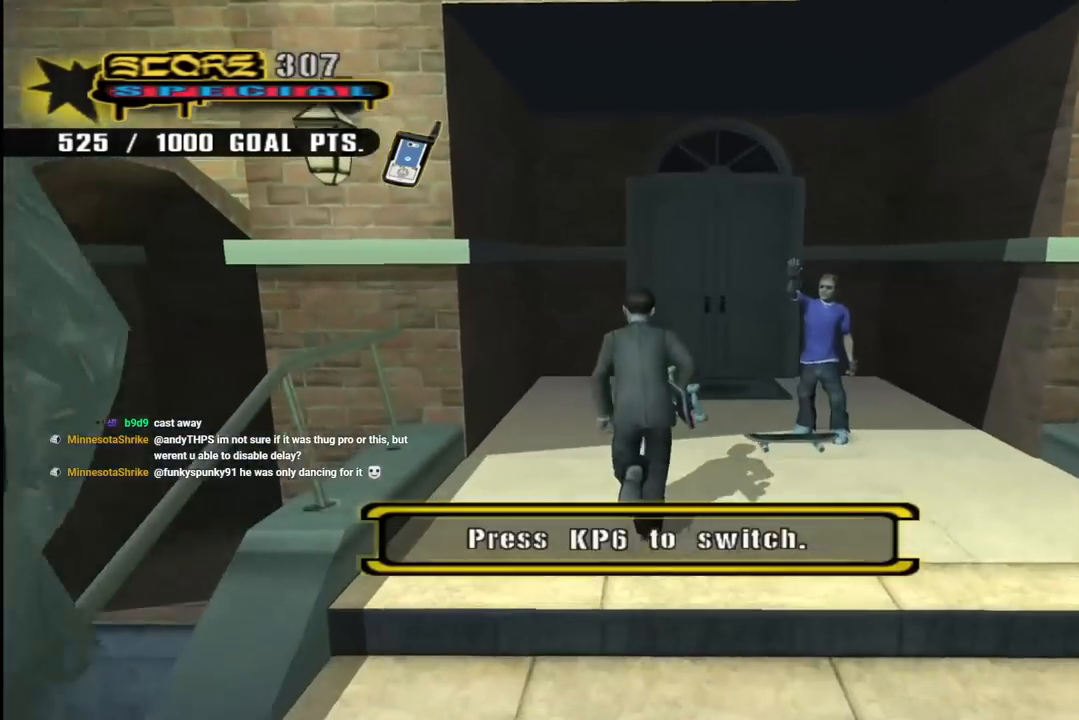
{"buttons": ["CROSS", "TRIANGLE"], "left_stick": "center", "right_stick": "center", "events": [[33, "L1", "down"], [50, "DPAD_RIGHT", "up"], [117, "L1", "up"], [133, "DPAD_UP", "up"], [133, "R1", "up"], [300, "TRIANGLE", "down"]]}
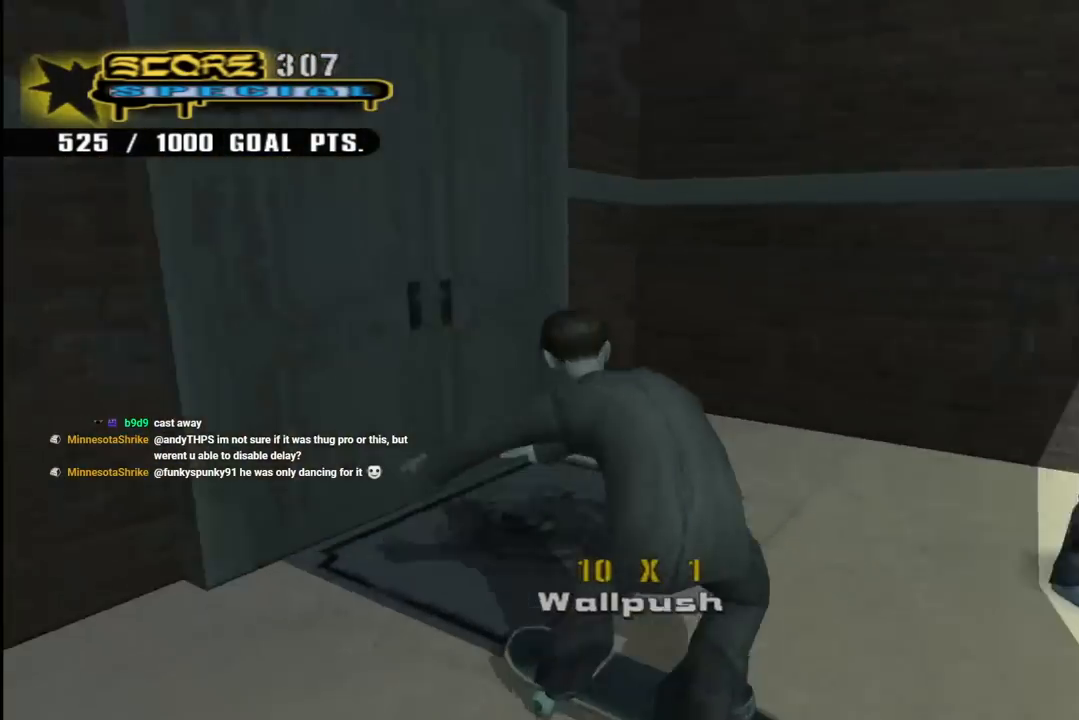
{"buttons": ["DPAD_DOWN"], "left_stick": "center", "right_stick": "center", "events": [[217, "TRIANGLE", "up"], [367, "CROSS", "up"], [417, "DPAD_DOWN", "down"], [450, "TRIANGLE", "down"], [500, "TRIANGLE", "up"]]}
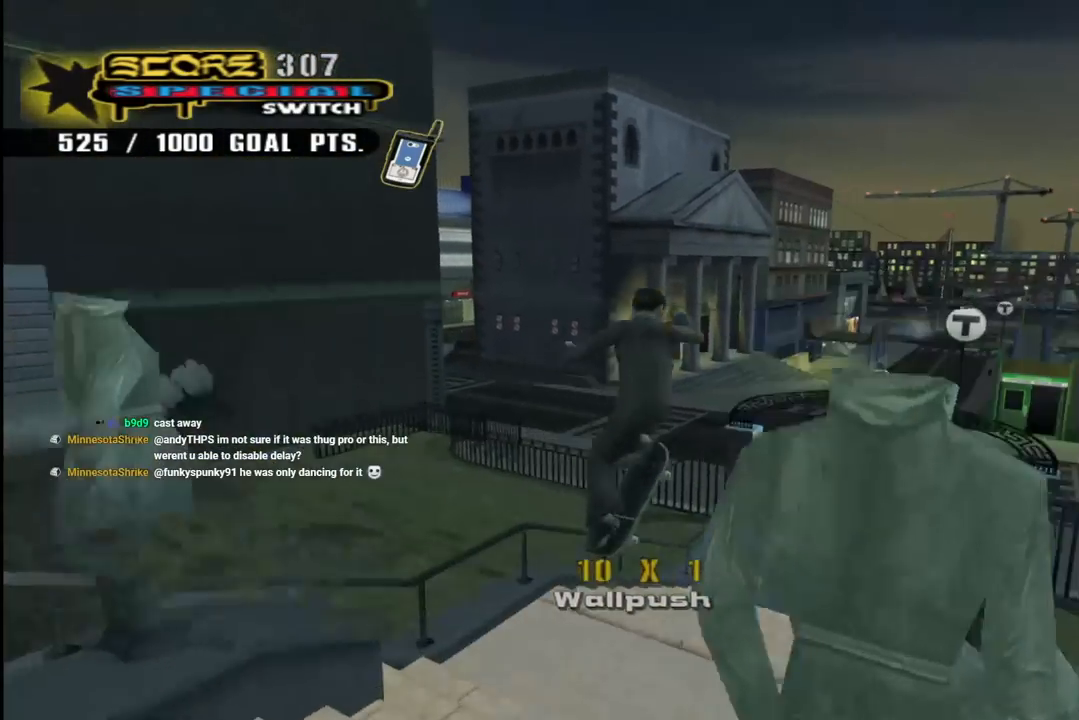
{"buttons": [], "left_stick": "center", "right_stick": "center", "events": [[100, "SQUARE", "down"], [250, "SQUARE", "up"], [267, "DPAD_DOWN", "up"]]}
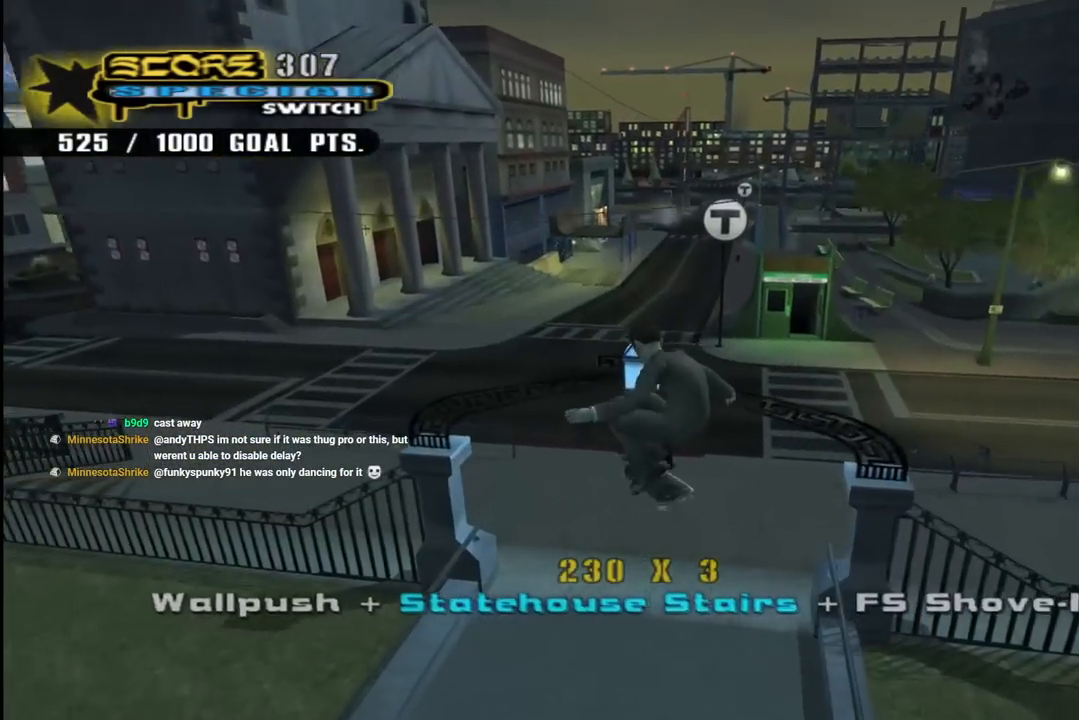
{"buttons": [], "left_stick": "center", "right_stick": "center", "events": []}
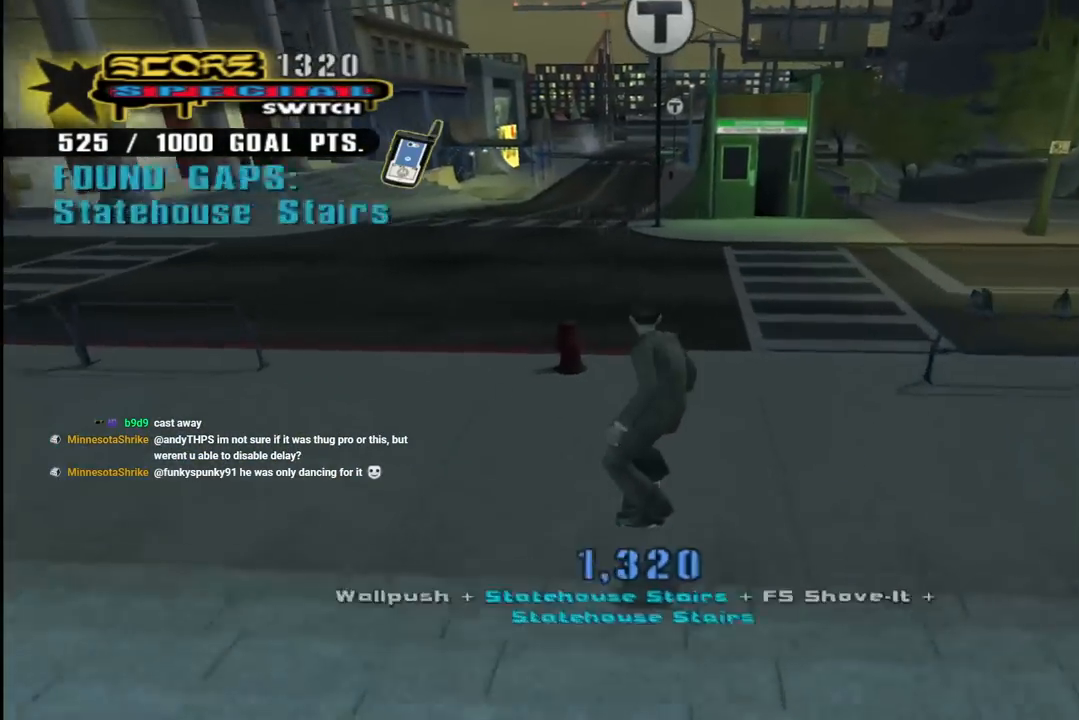
{"buttons": ["CROSS", "DPAD_DOWN"], "left_stick": "center", "right_stick": "center", "events": [[350, "CROSS", "down"], [350, "DPAD_DOWN", "down"], [417, "DPAD_DOWN", "up"], [483, "DPAD_DOWN", "down"]]}
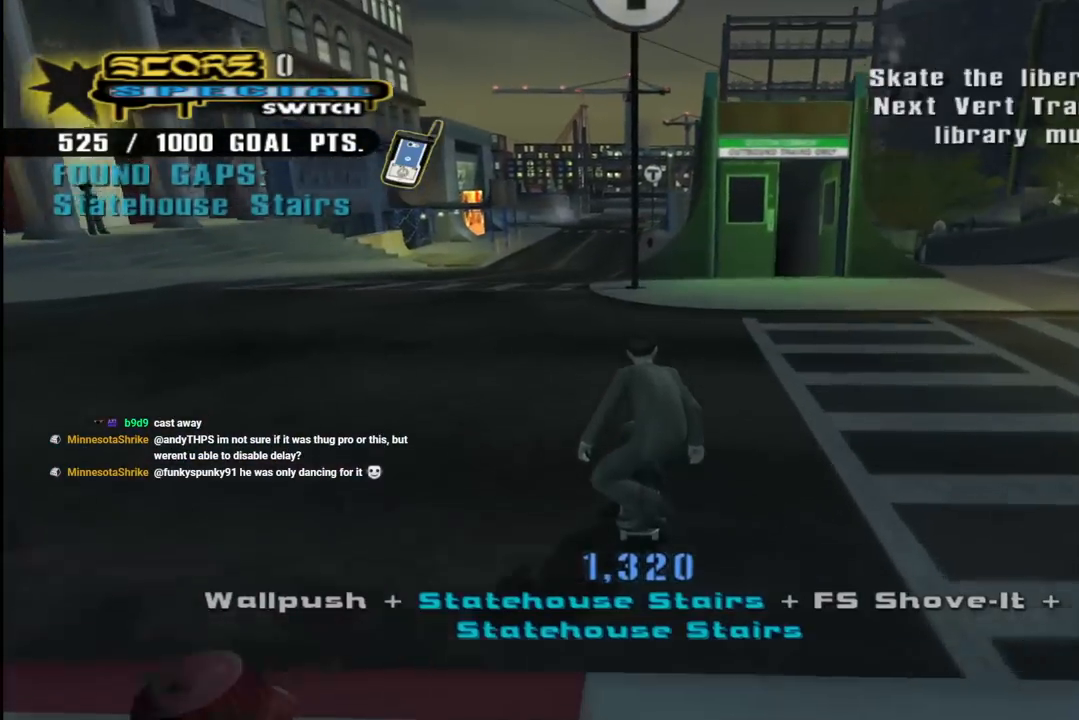
{"buttons": ["CROSS", "DPAD_DOWN", "DPAD_RIGHT"], "left_stick": "center", "right_stick": "center", "events": [[50, "R1", "down"], [183, "DPAD_DOWN", "up"], [233, "DPAD_DOWN", "down"], [250, "DPAD_RIGHT", "down"], [283, "R1", "up"]]}
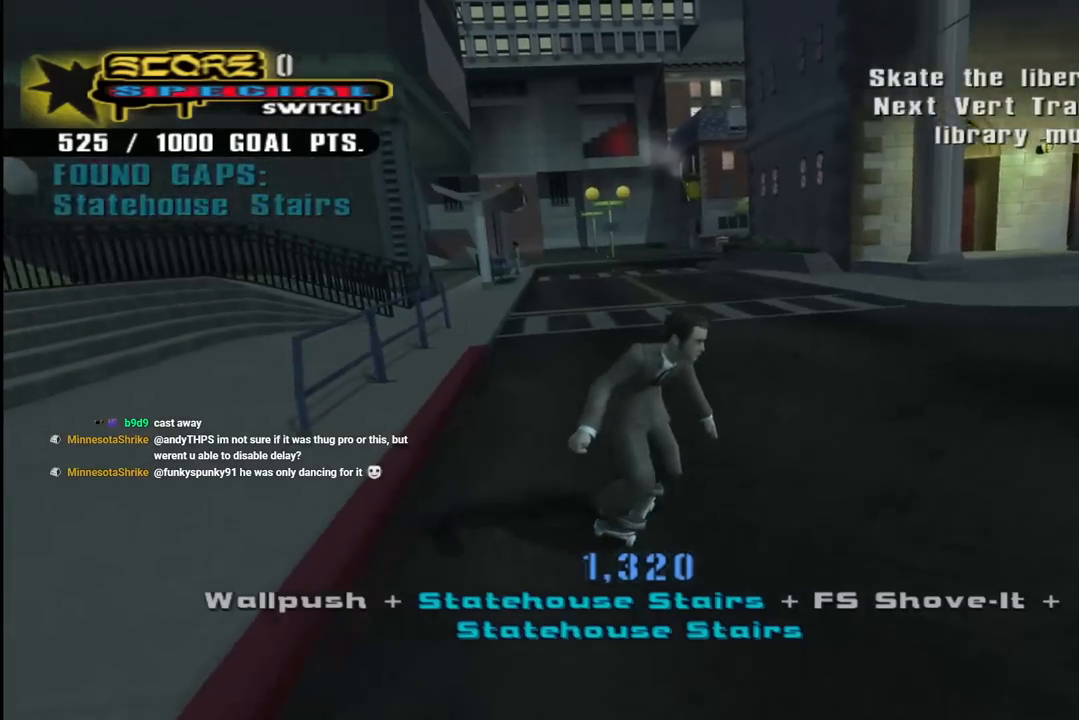
{"buttons": ["CROSS", "DPAD_DOWN", "DPAD_RIGHT"], "left_stick": "center", "right_stick": "center", "events": []}
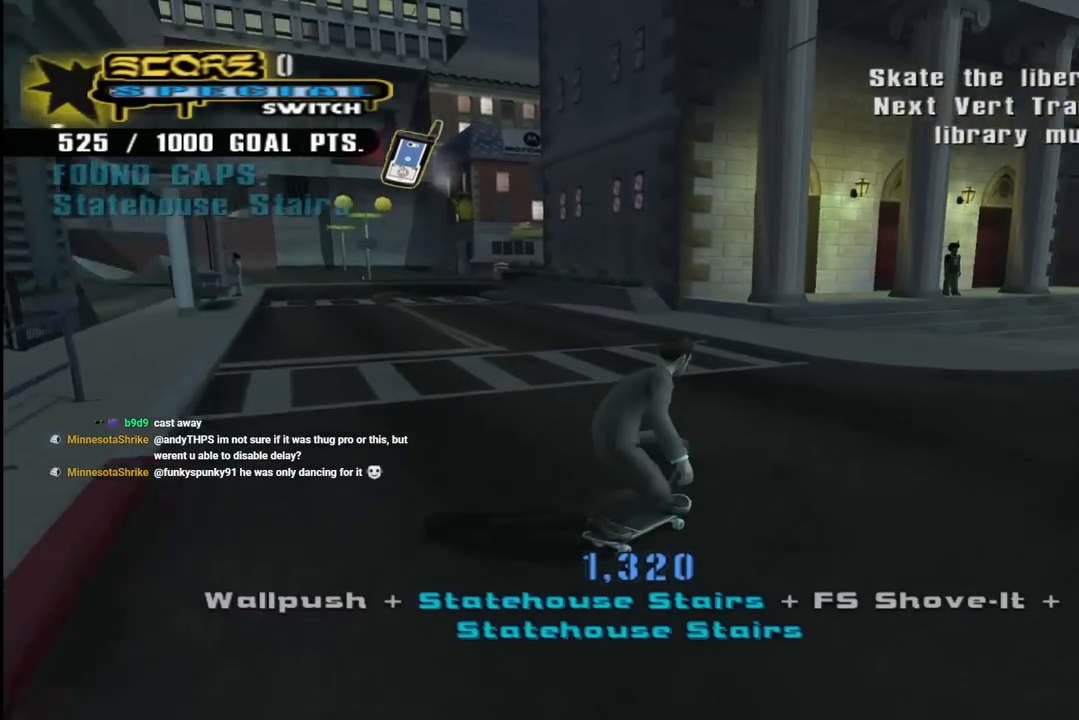
{"buttons": ["CROSS", "DPAD_DOWN", "DPAD_RIGHT"], "left_stick": "center", "right_stick": "center", "events": []}
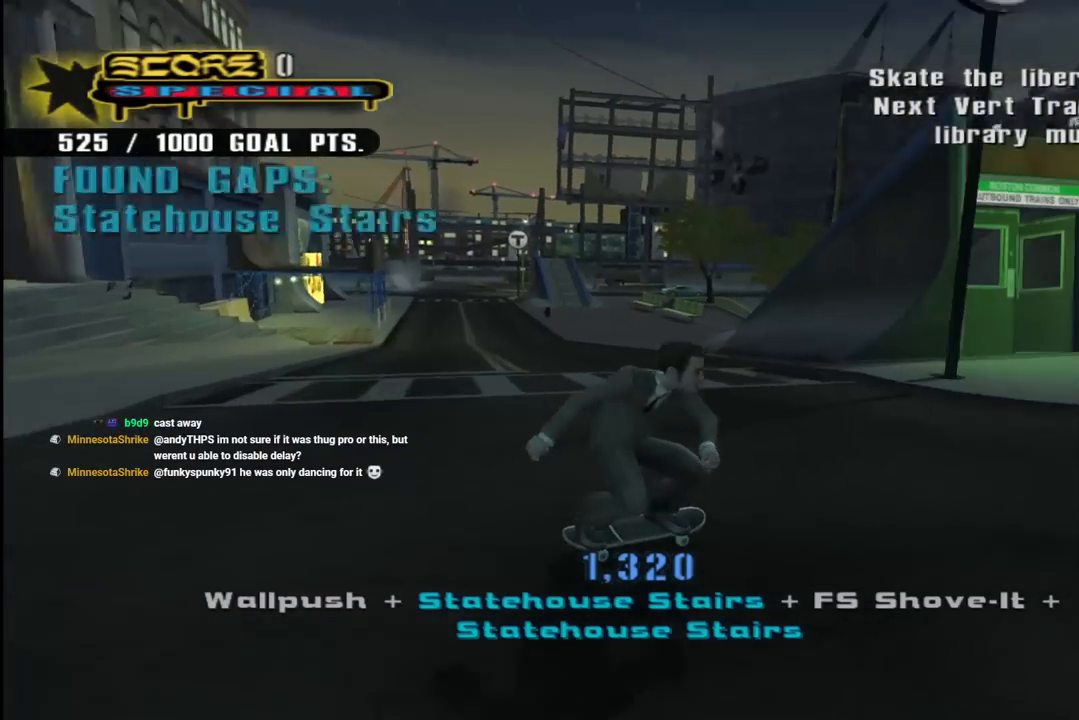
{"buttons": ["CROSS", "DPAD_UP", "DPAD_LEFT"], "left_stick": "center", "right_stick": "center", "events": [[67, "DPAD_DOWN", "up"], [167, "DPAD_RIGHT", "up"], [400, "DPAD_LEFT", "down"], [433, "DPAD_UP", "down"]]}
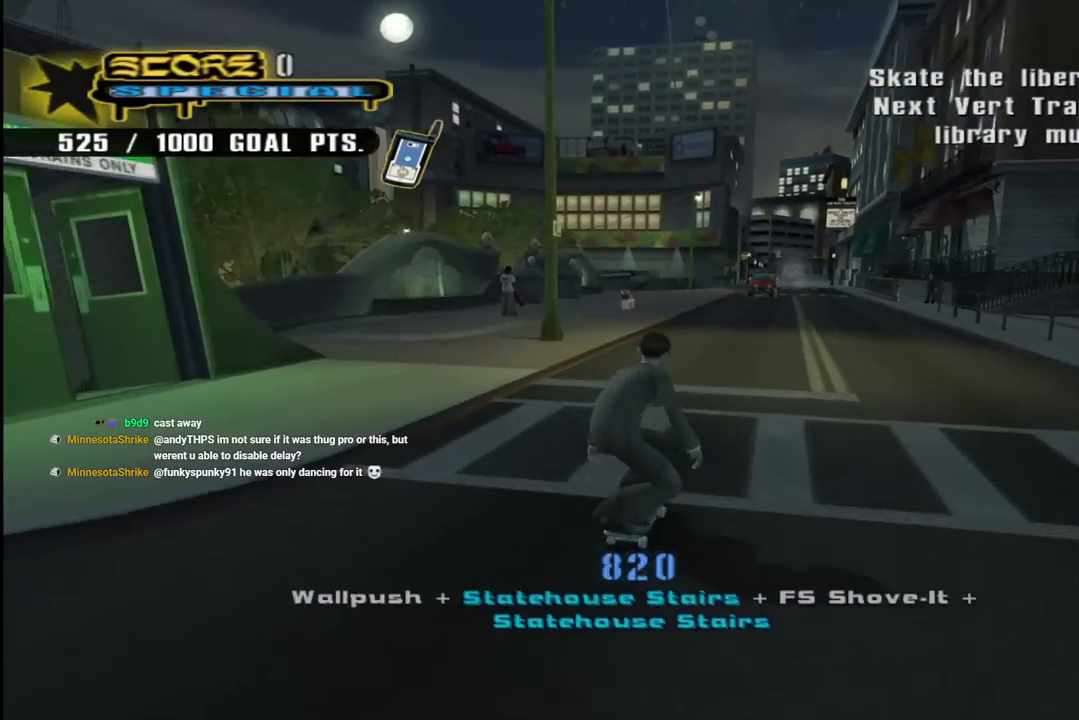
{"buttons": ["CROSS"], "left_stick": "center", "right_stick": "center", "events": [[50, "DPAD_UP", "up"], [67, "DPAD_LEFT", "up"]]}
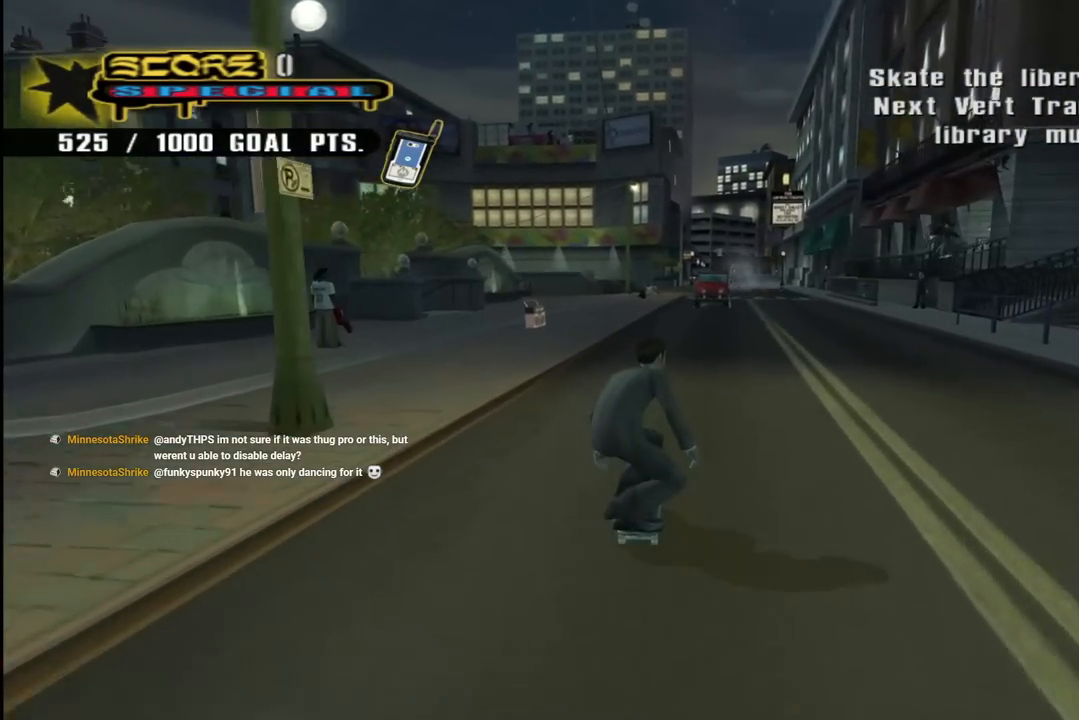
{"buttons": ["CROSS"], "left_stick": "center", "right_stick": "center", "events": [[150, "DPAD_LEFT", "down"], [267, "DPAD_LEFT", "up"]]}
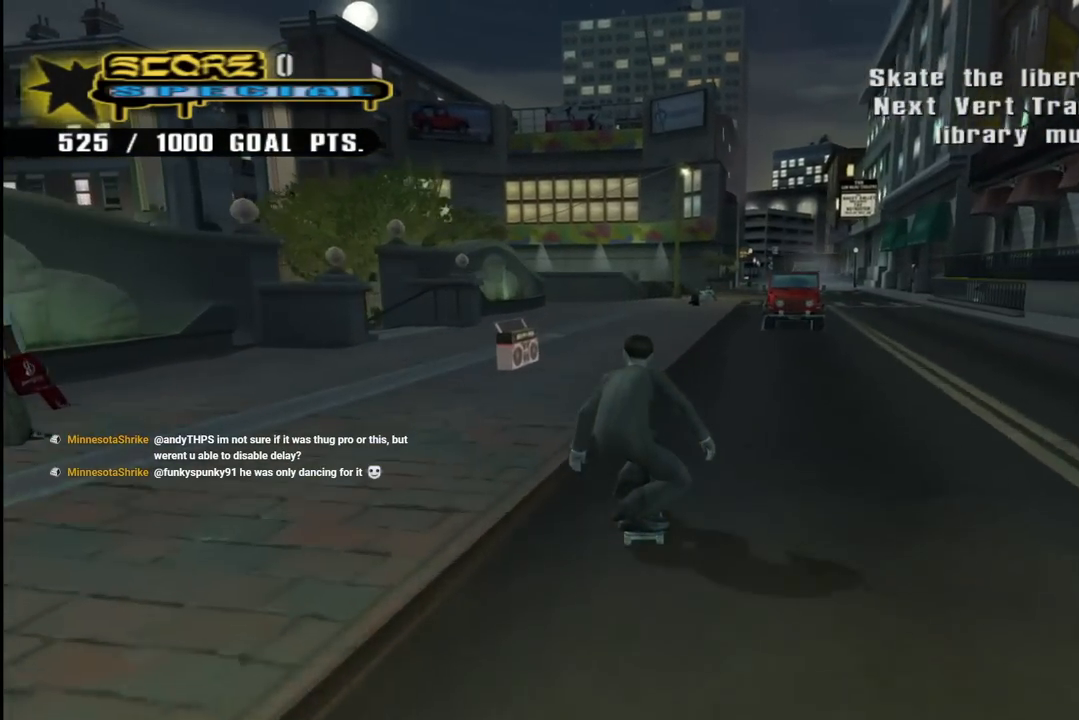
{"buttons": ["CROSS"], "left_stick": "center", "right_stick": "center", "events": []}
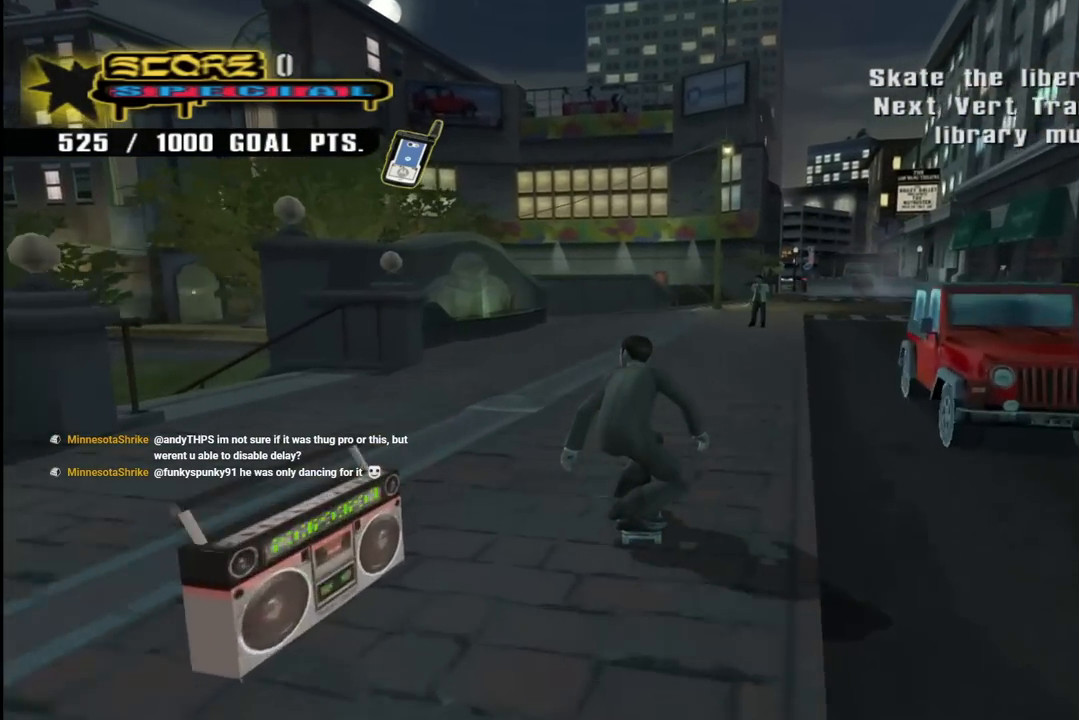
{"buttons": [], "left_stick": "center", "right_stick": "center", "events": [[433, "CROSS", "up"]]}
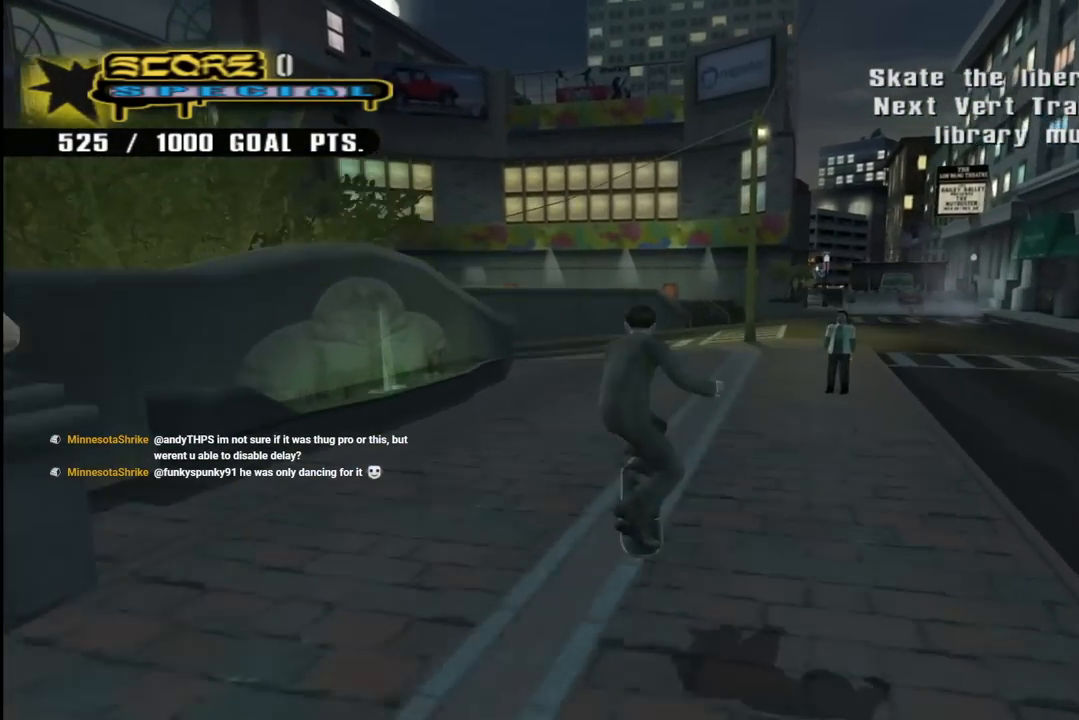
{"buttons": [], "left_stick": "center", "right_stick": "down-right", "events": [[217, "right_stick", "down-right"]]}